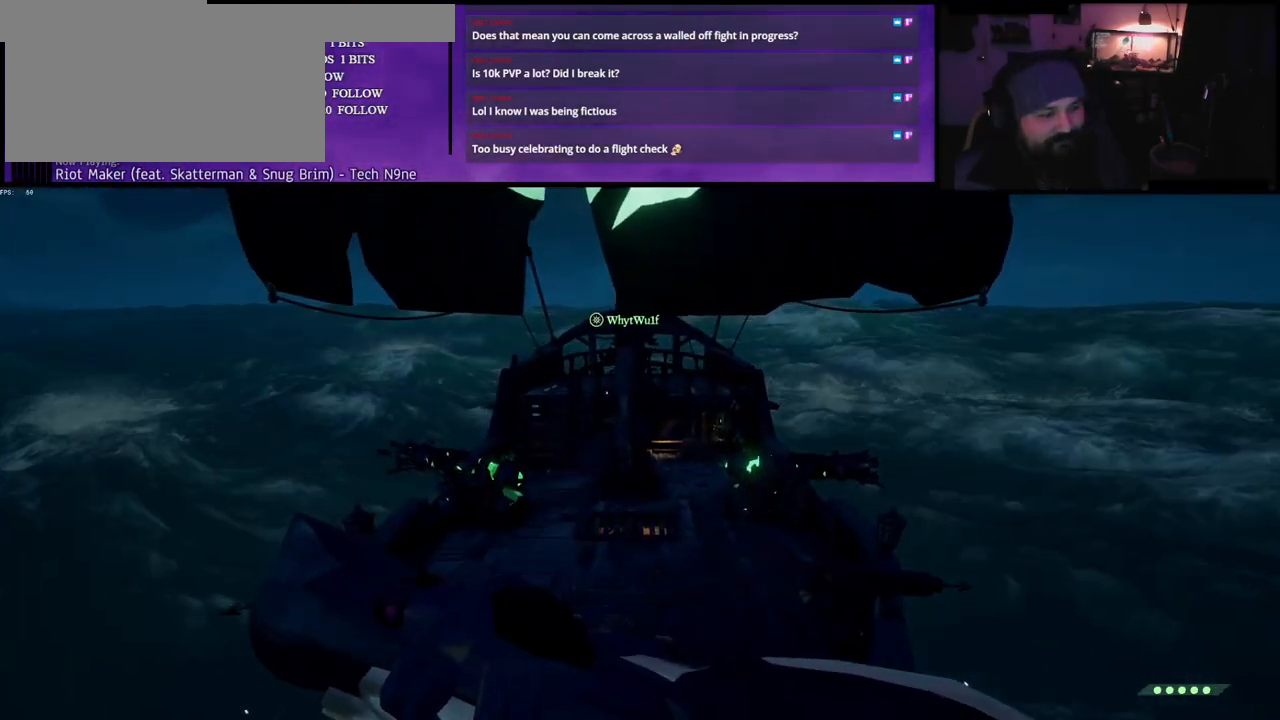
Gameplay with keyboard; each line is a JSON object with the keys held at the frame after it. "events" lists presses ("down") and releases ("up") of "a", "c", "caps_lock", "d", "e", "f", "q", "r", "s", "shift", "space", "w", "x" and "z" between this image and that frame as [ms after this image, input, new state], when the widget could be followed in between. No other keys are recorded. Mouse input is not recorded.
{"keys": ["shift", "w"], "events": [[200, "w", "down"], [483, "shift", "down"]]}
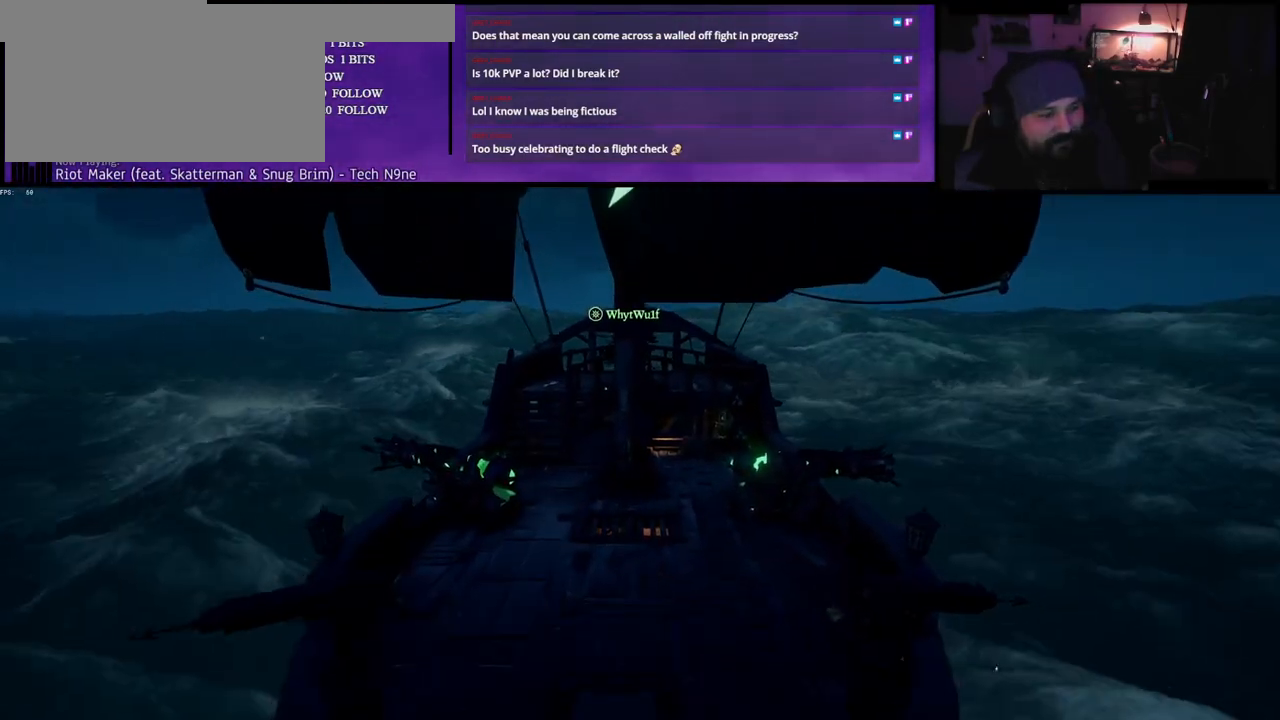
{"keys": ["w"], "events": [[100, "shift", "up"]]}
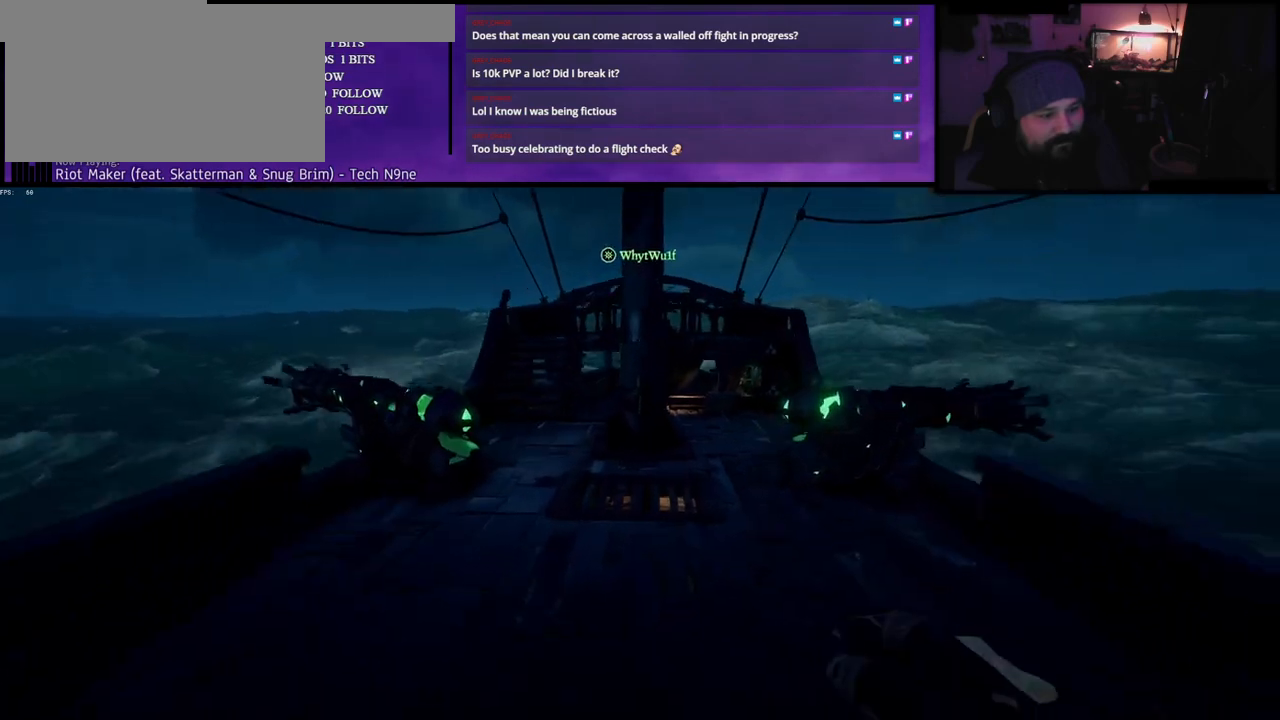
{"keys": ["w"], "events": [[350, "a", "down"], [483, "a", "up"]]}
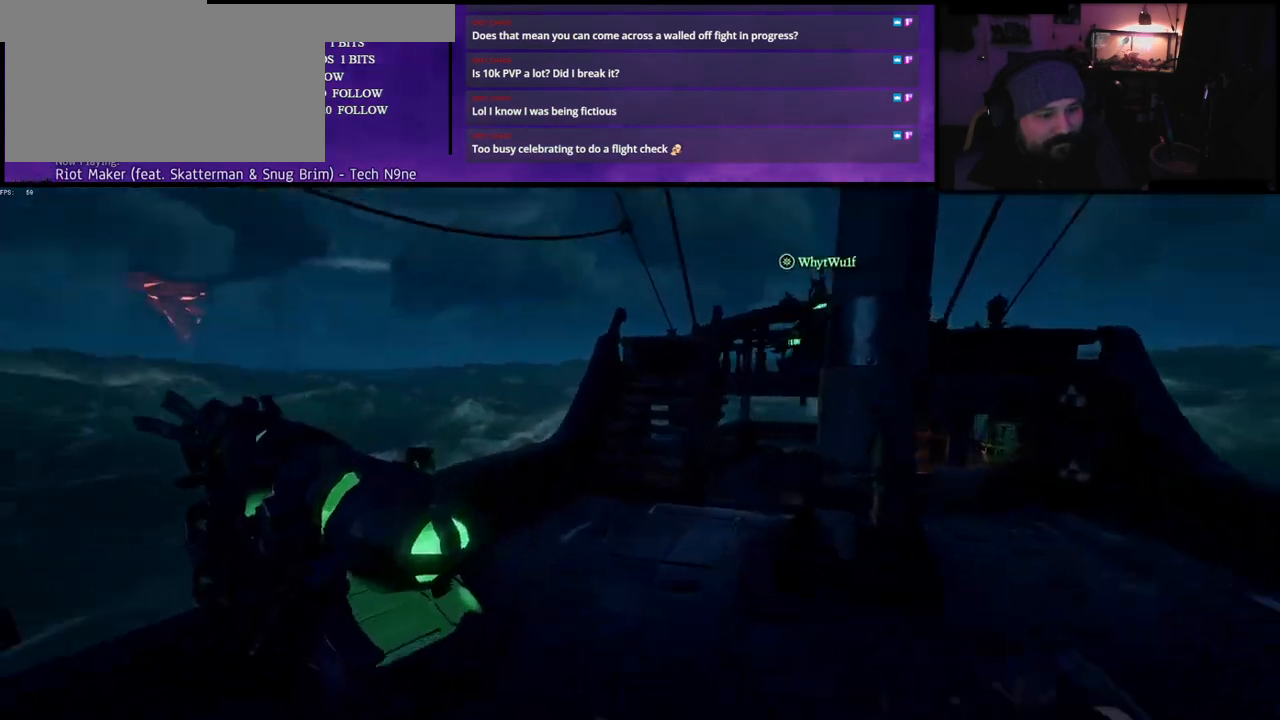
{"keys": ["w"], "events": []}
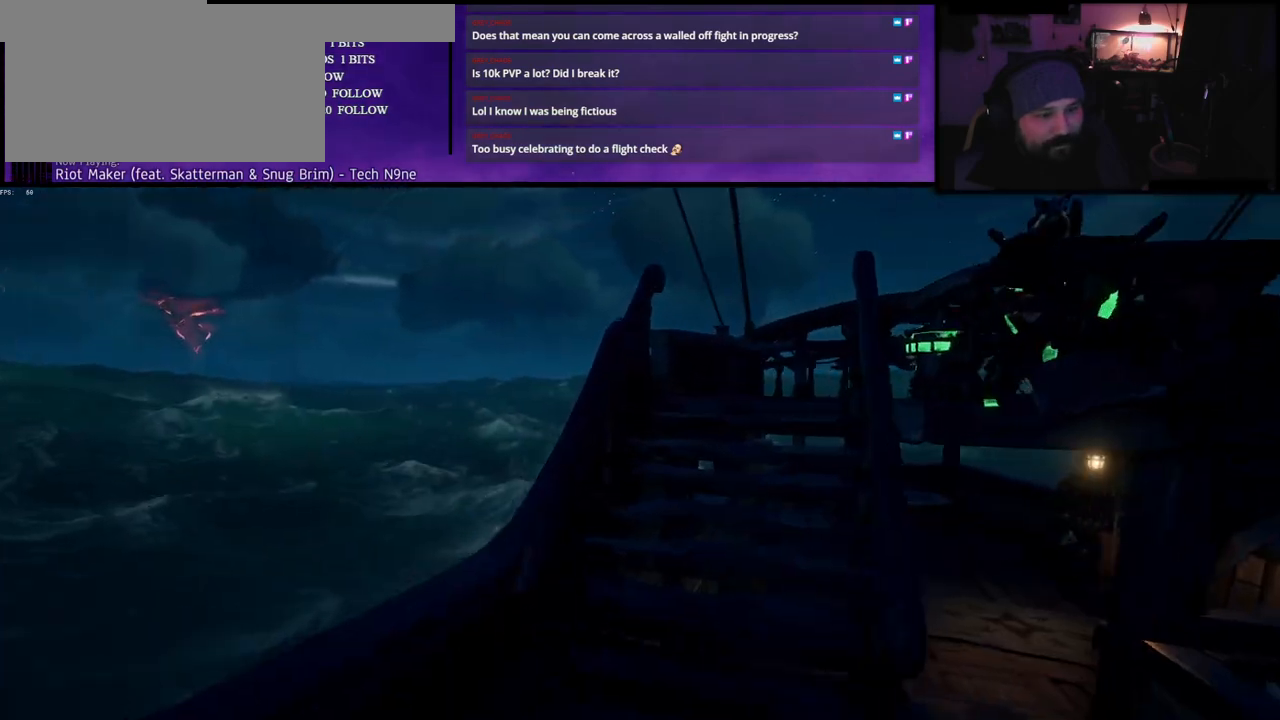
{"keys": ["w"], "events": []}
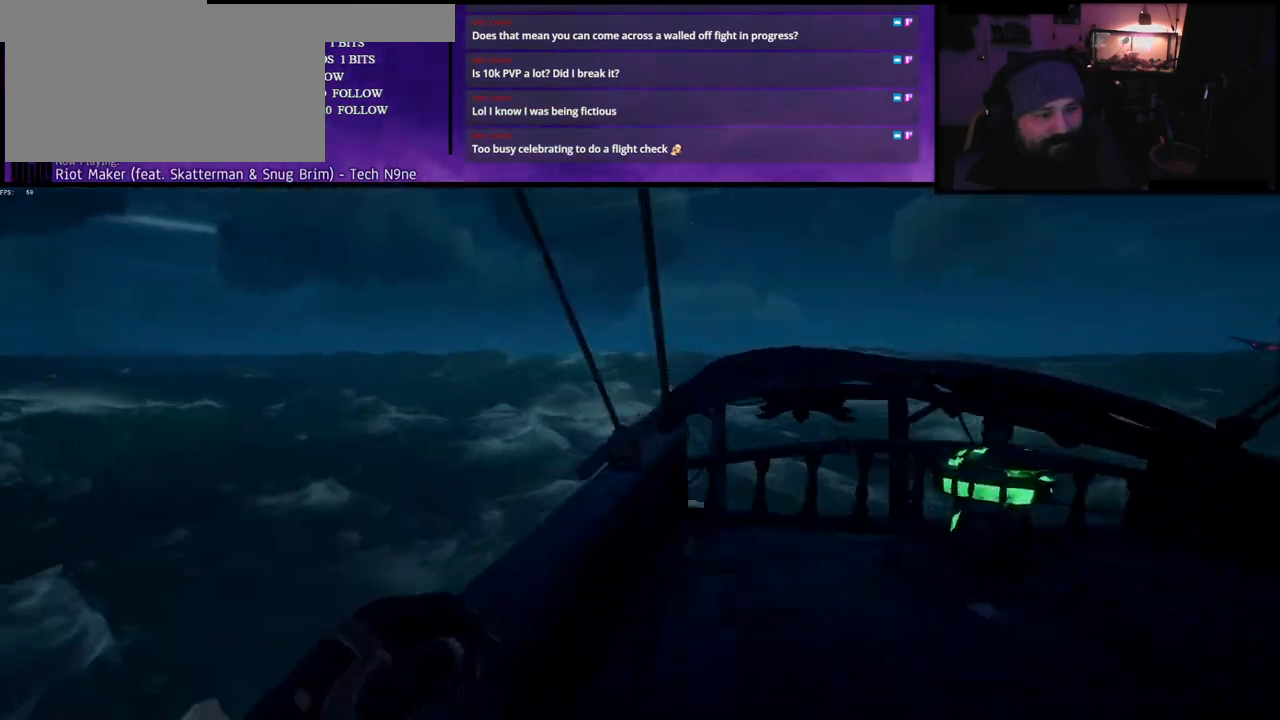
{"keys": ["w"], "events": [[50, "d", "down"], [483, "d", "up"]]}
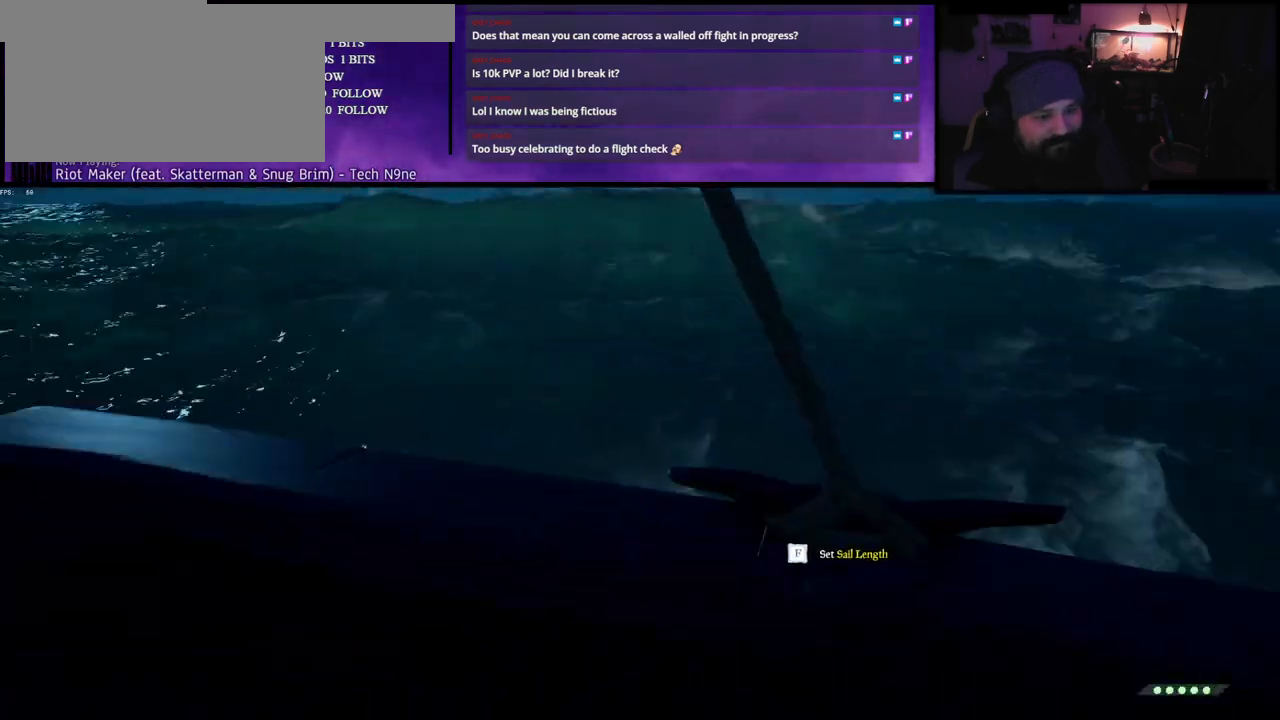
{"keys": ["w"], "events": [[133, "f", "down"], [267, "f", "up"]]}
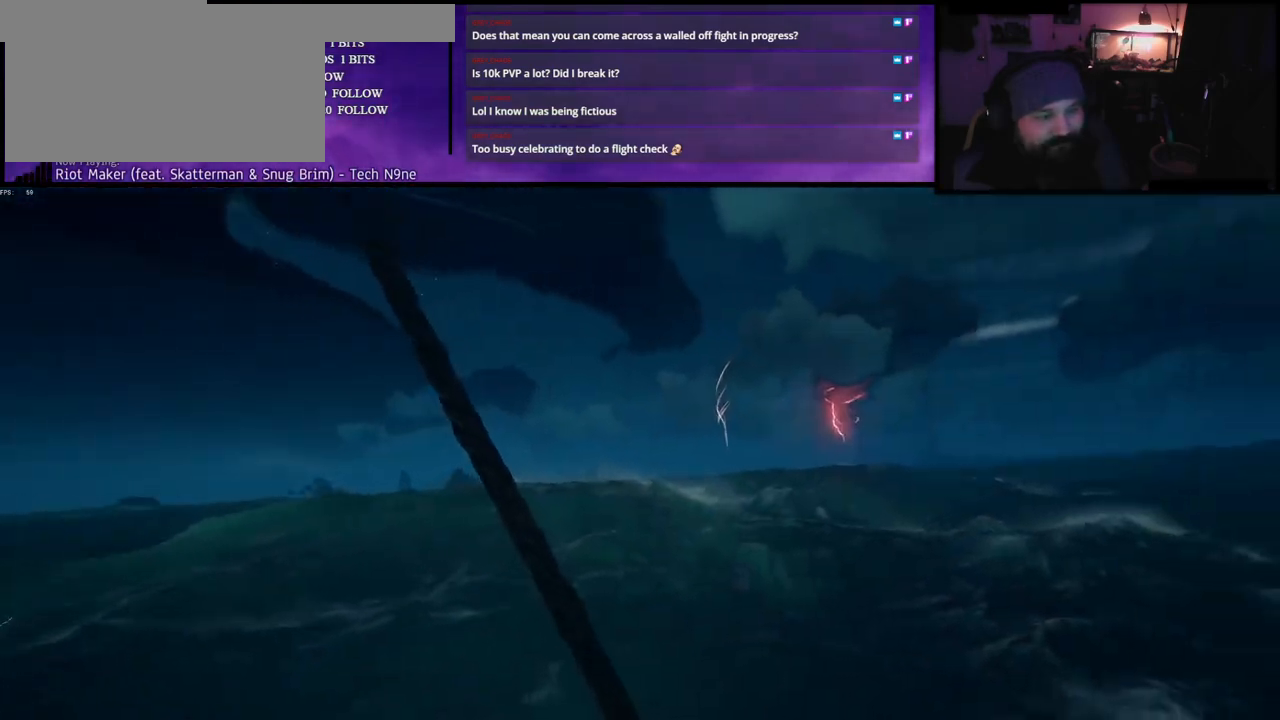
{"keys": ["w"], "events": []}
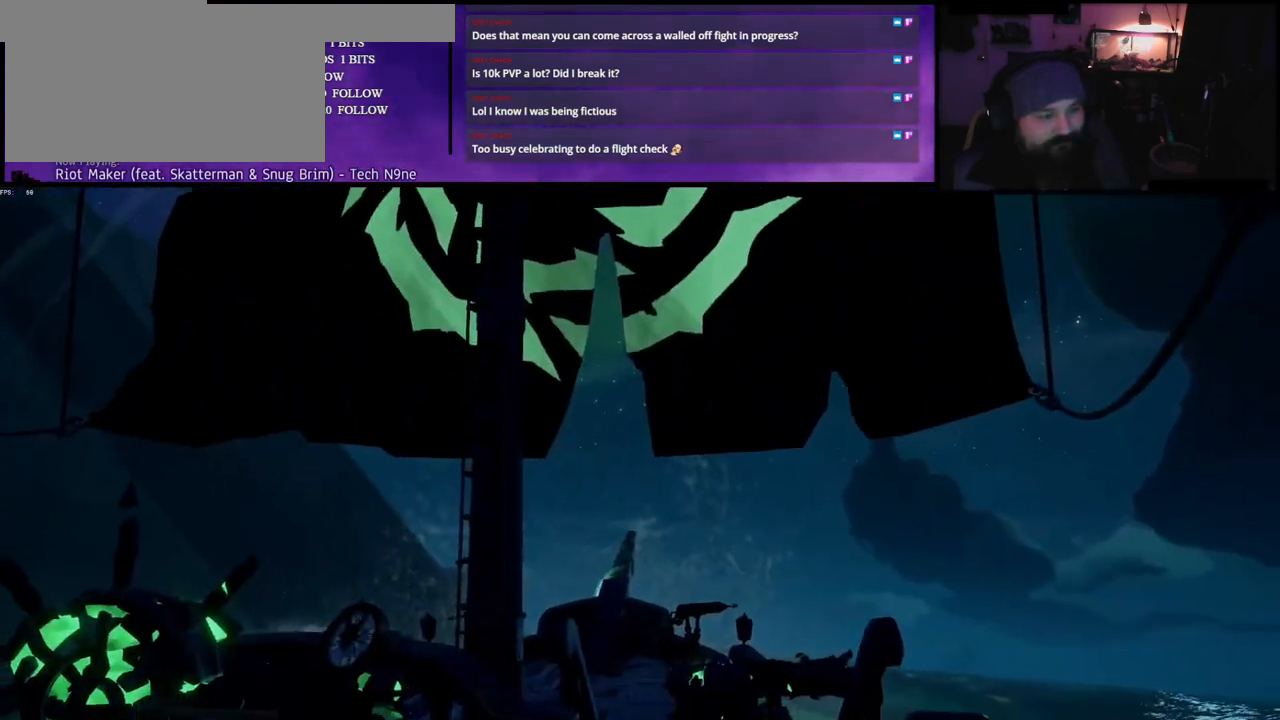
{"keys": ["w"], "events": []}
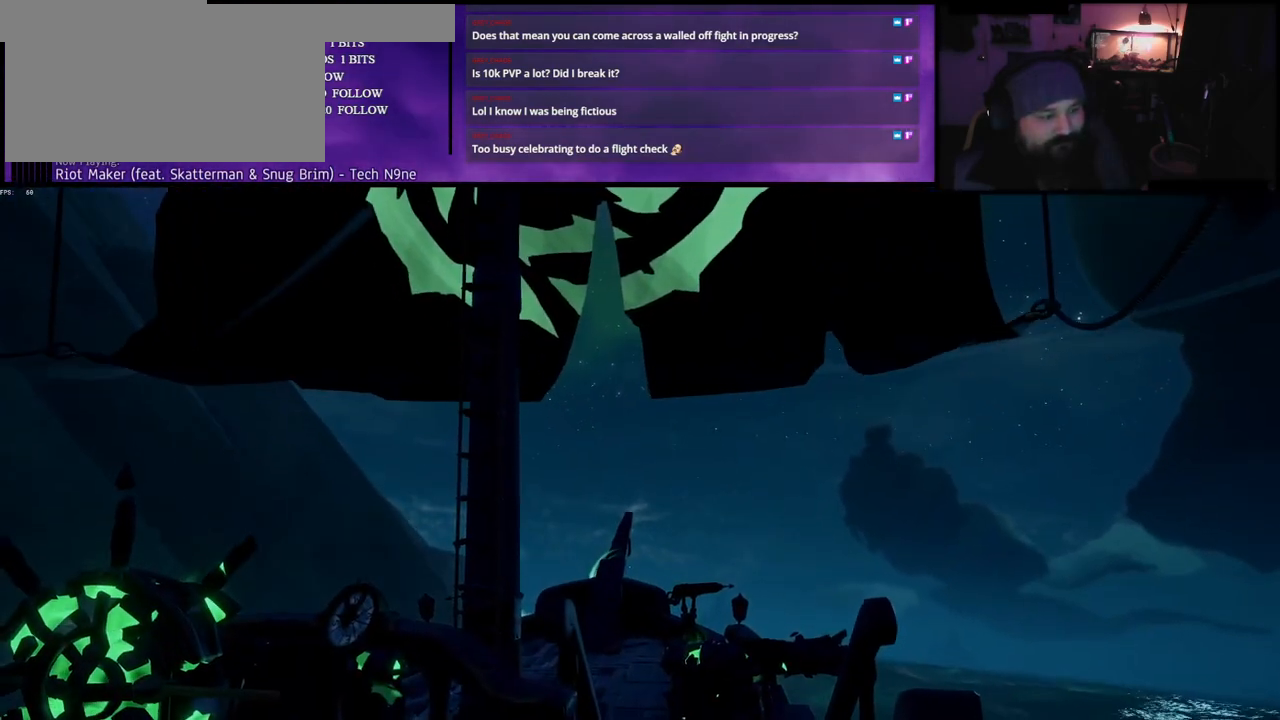
{"keys": ["w"], "events": []}
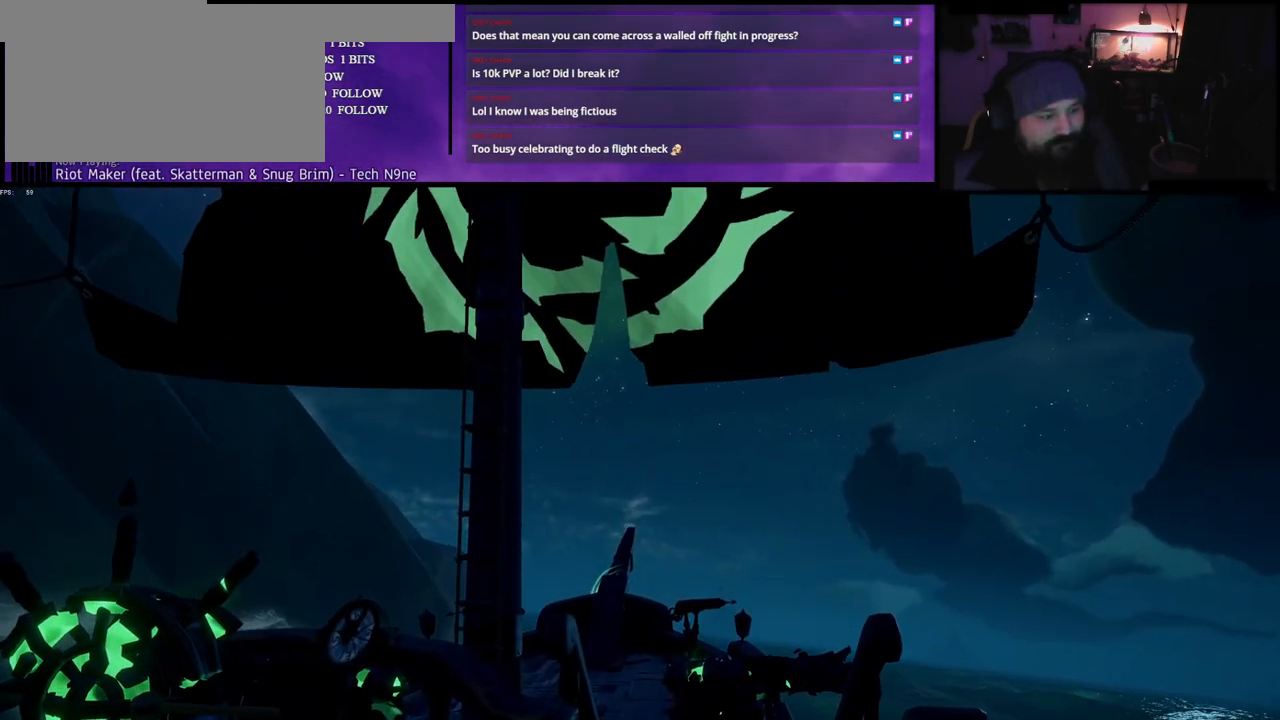
{"keys": ["w"], "events": []}
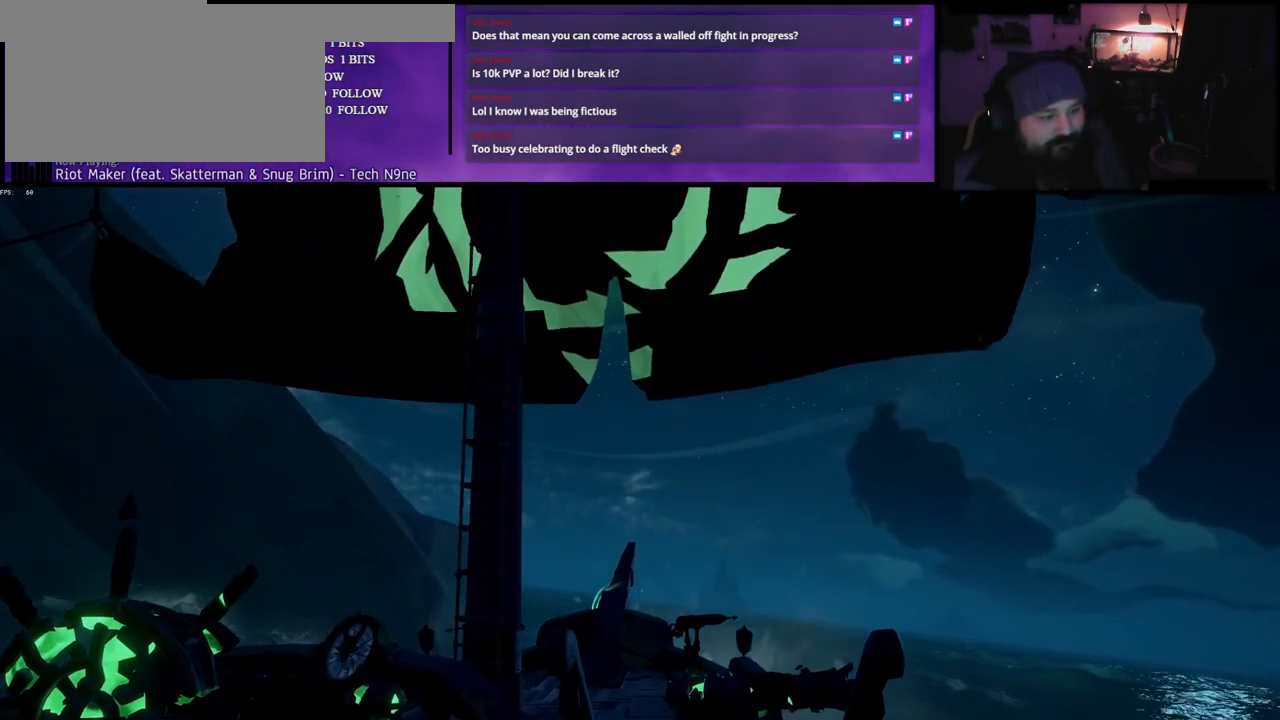
{"keys": ["w"], "events": []}
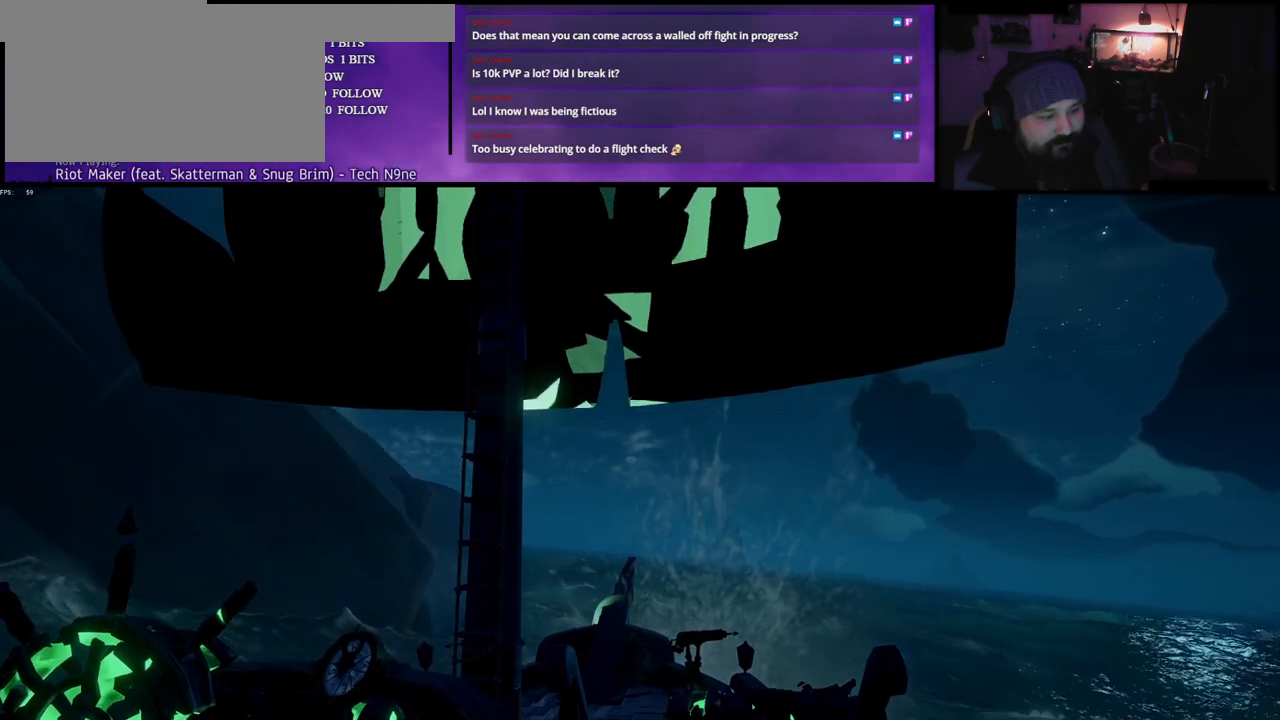
{"keys": ["w"], "events": []}
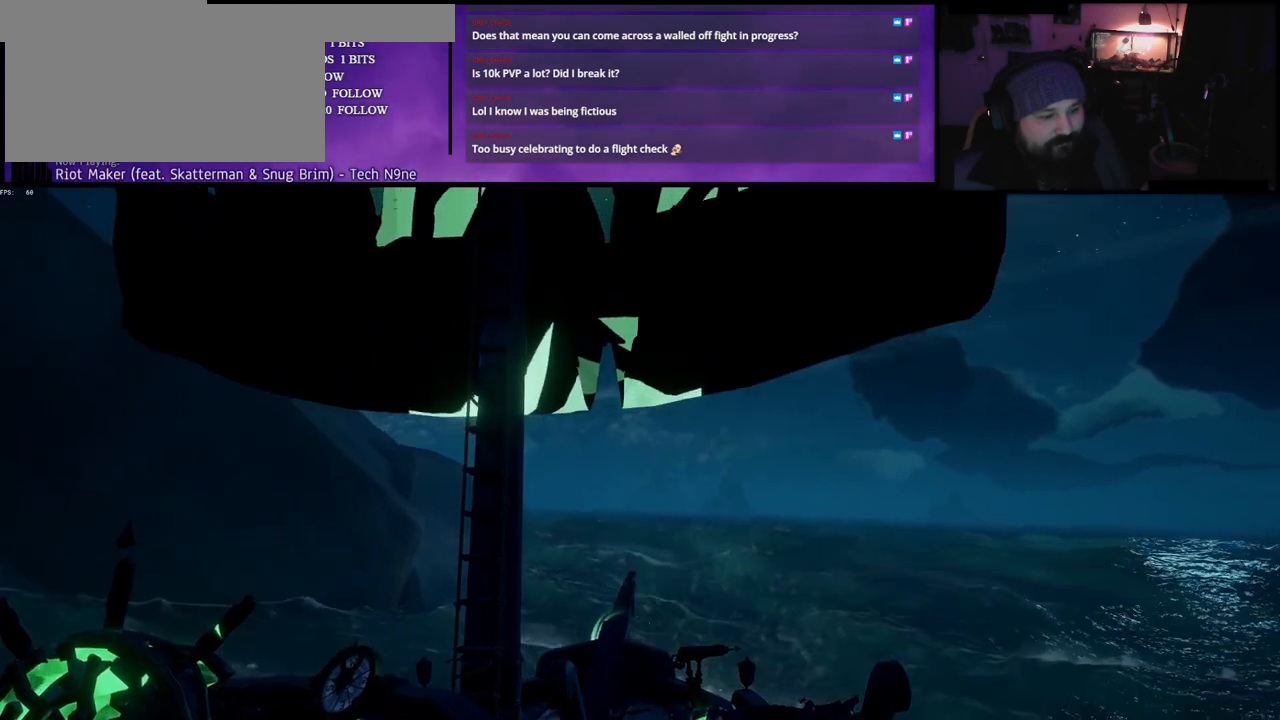
{"keys": ["w"], "events": []}
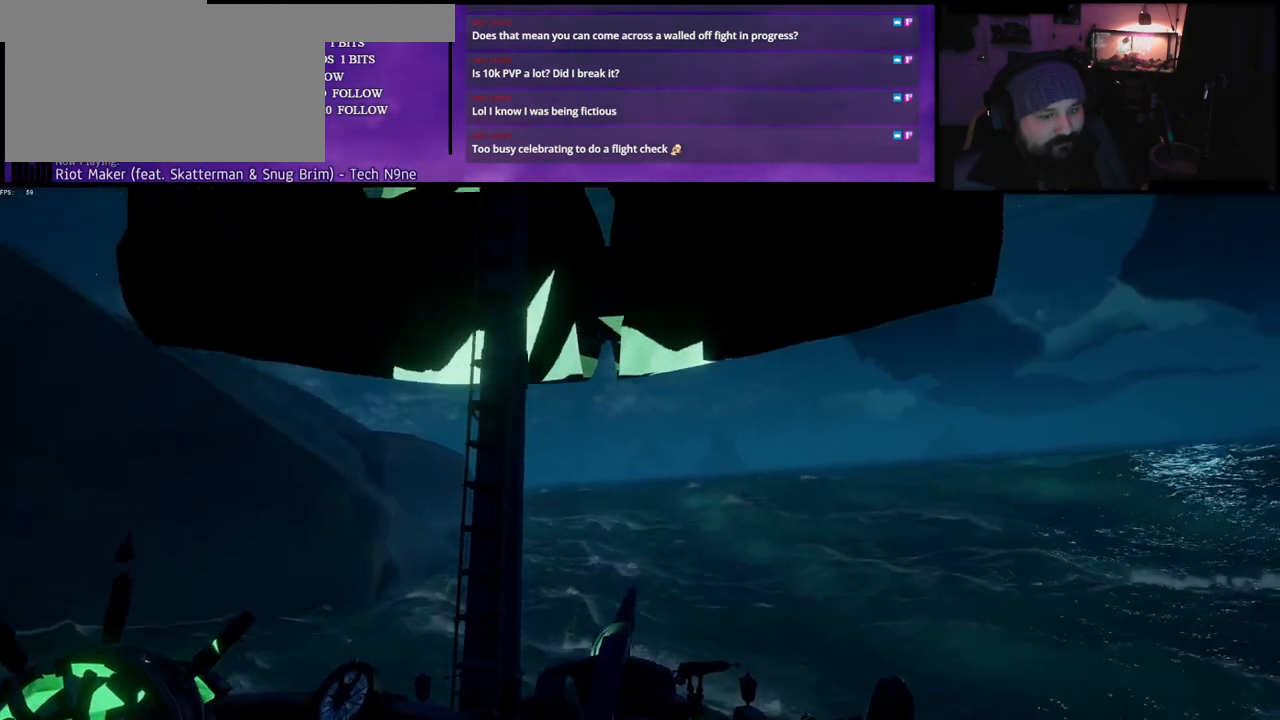
{"keys": ["w"], "events": []}
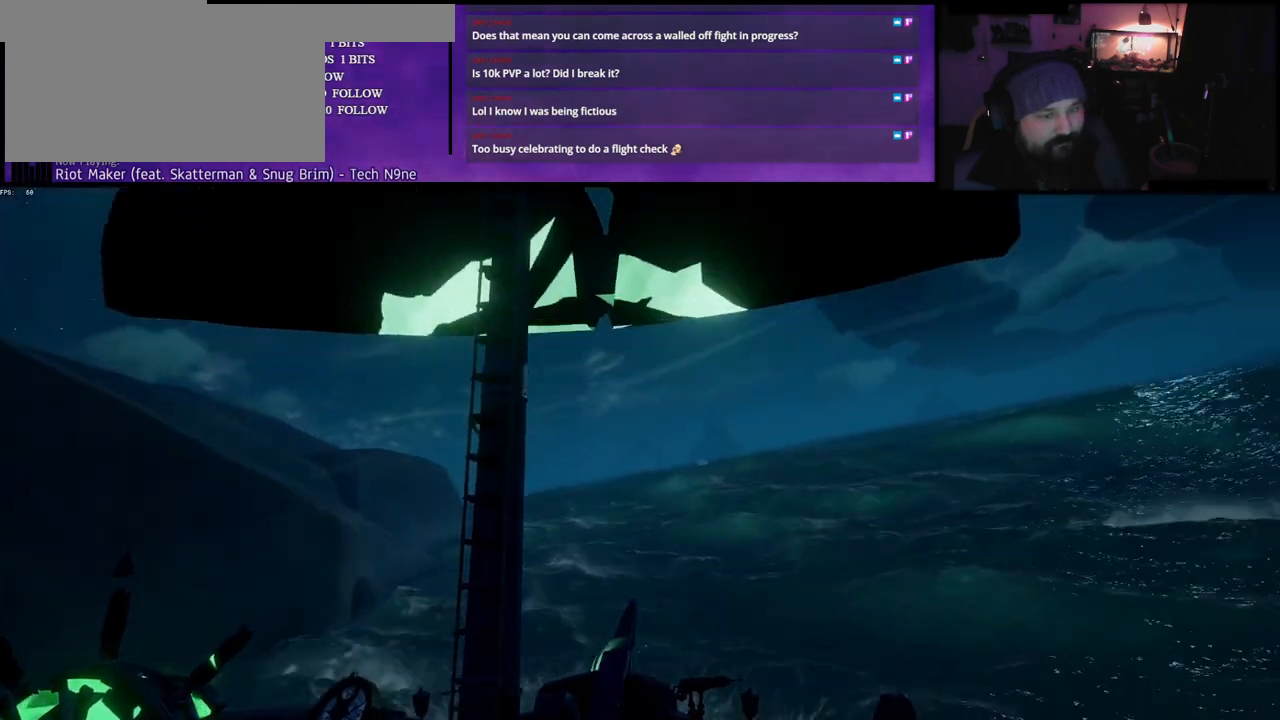
{"keys": ["w"], "events": []}
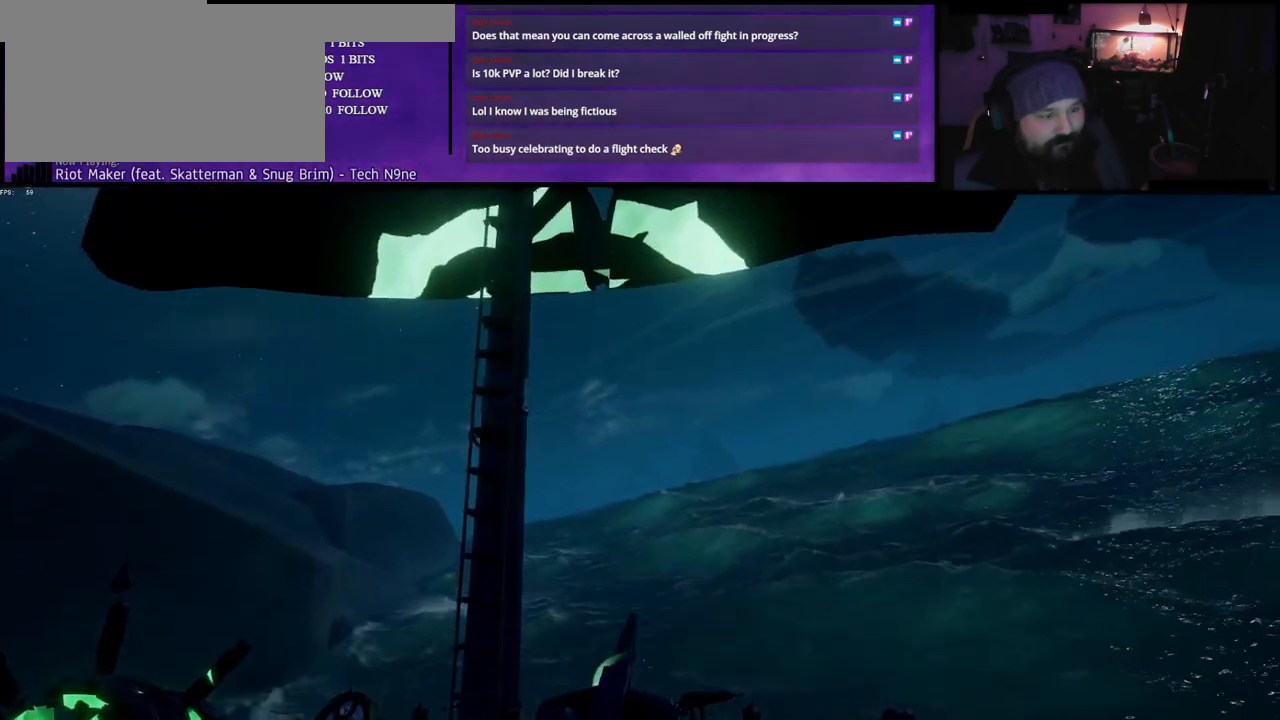
{"keys": ["w"], "events": []}
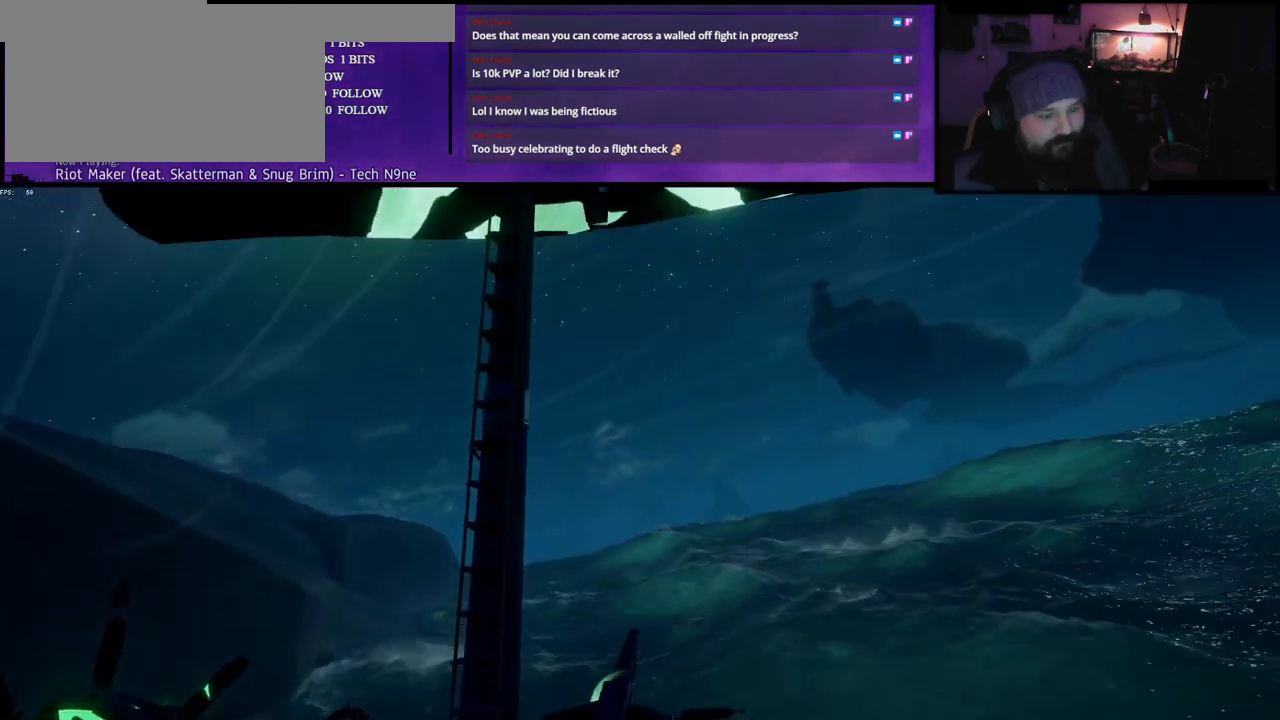
{"keys": ["w"], "events": []}
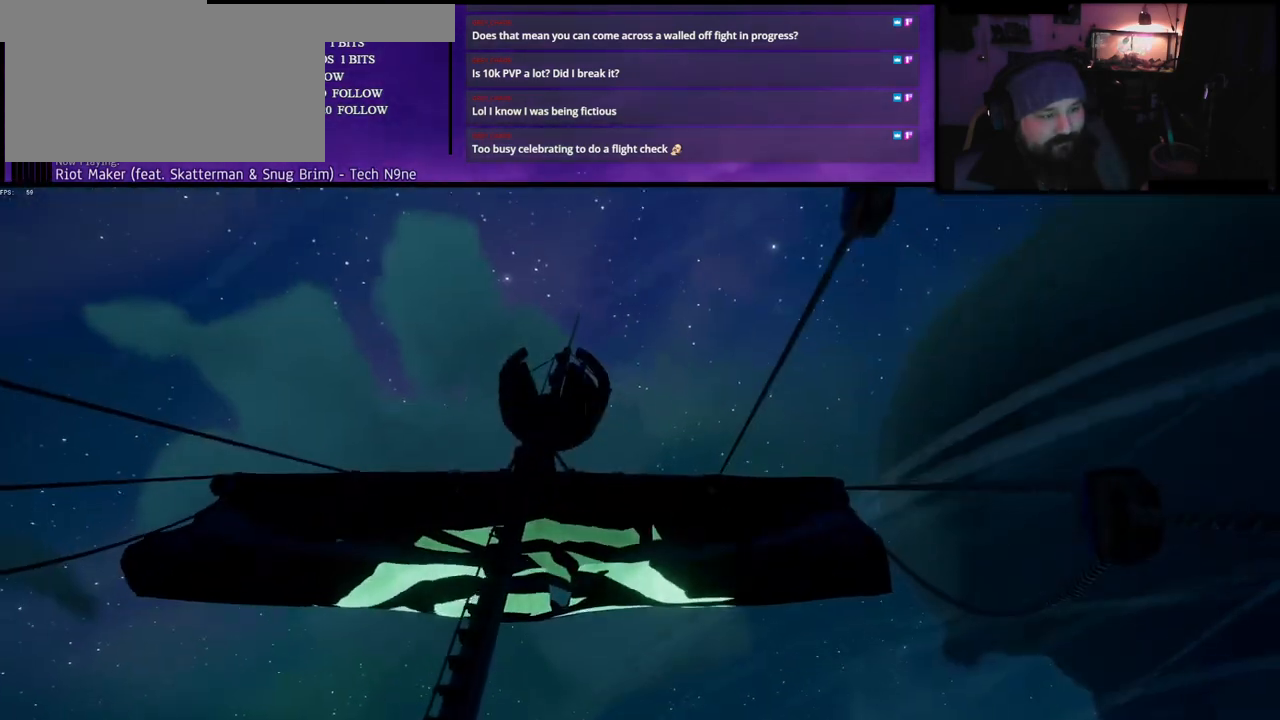
{"keys": ["w"], "events": []}
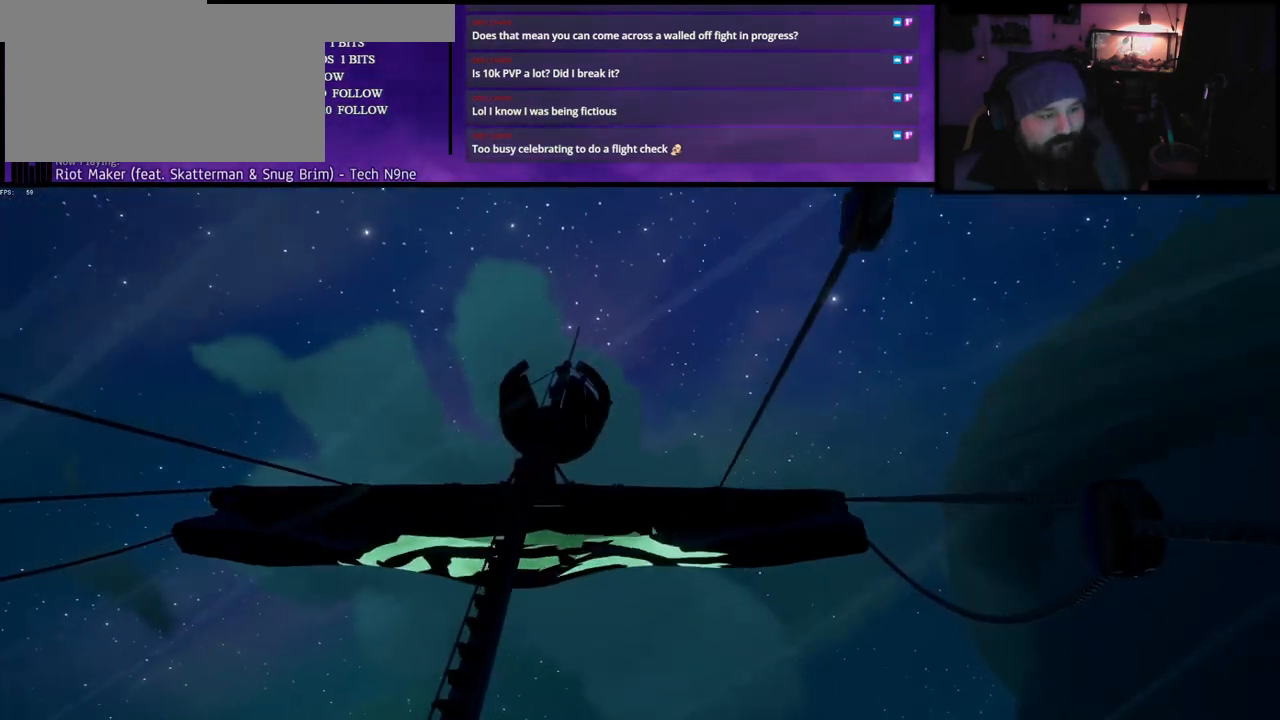
{"keys": ["w"], "events": []}
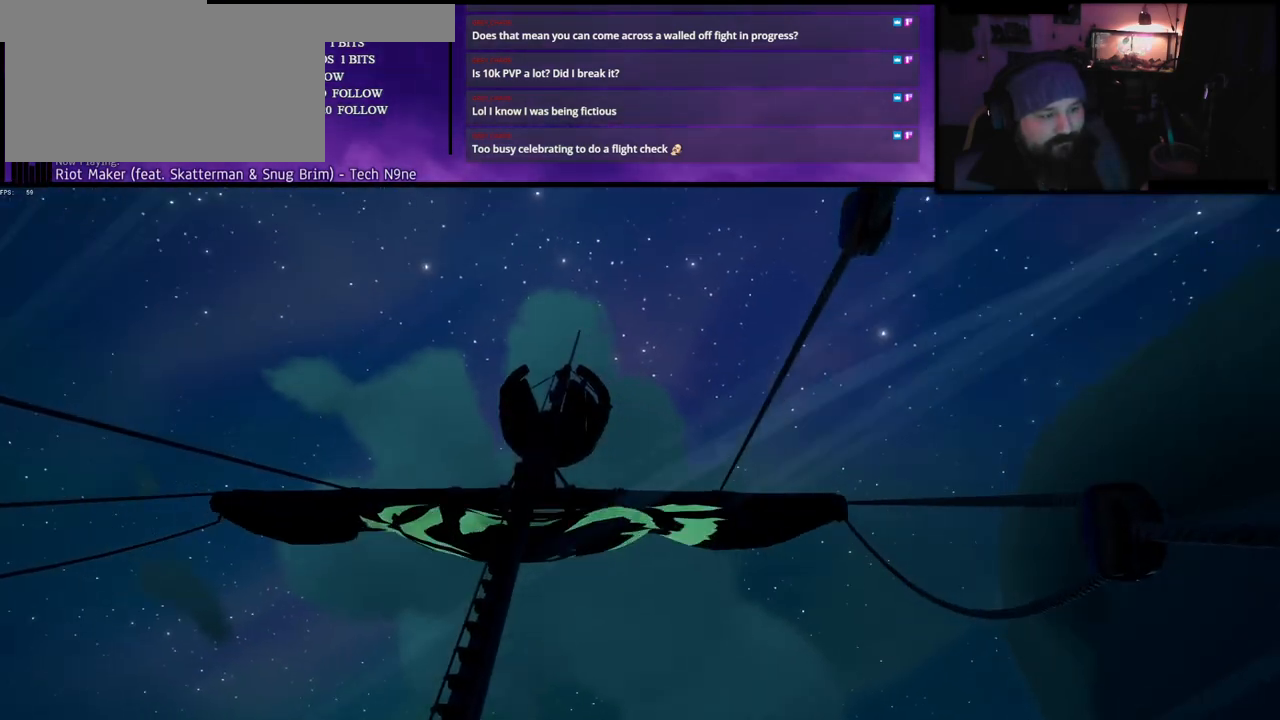
{"keys": ["w"], "events": []}
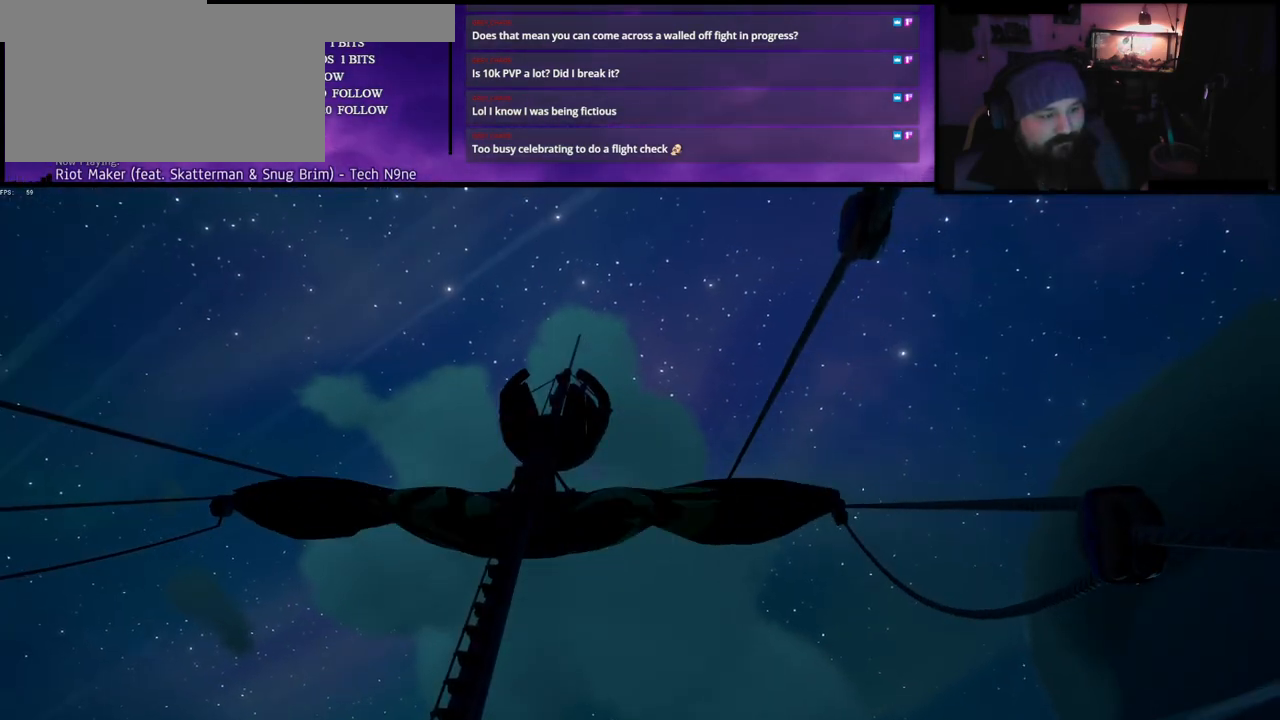
{"keys": ["w"], "events": [[83, "f", "down"], [183, "f", "up"]]}
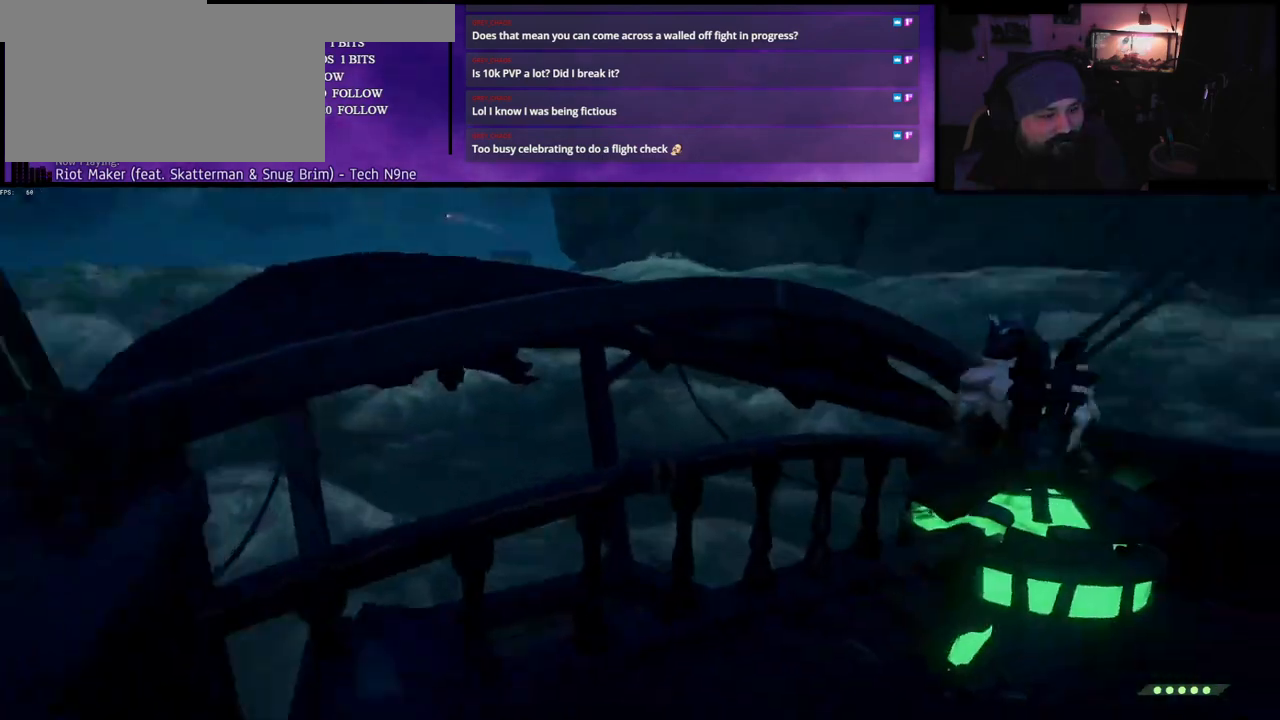
{"keys": ["a", "w"], "events": [[50, "d", "down"], [133, "d", "up"], [317, "space", "down"], [333, "a", "down"], [500, "space", "up"]]}
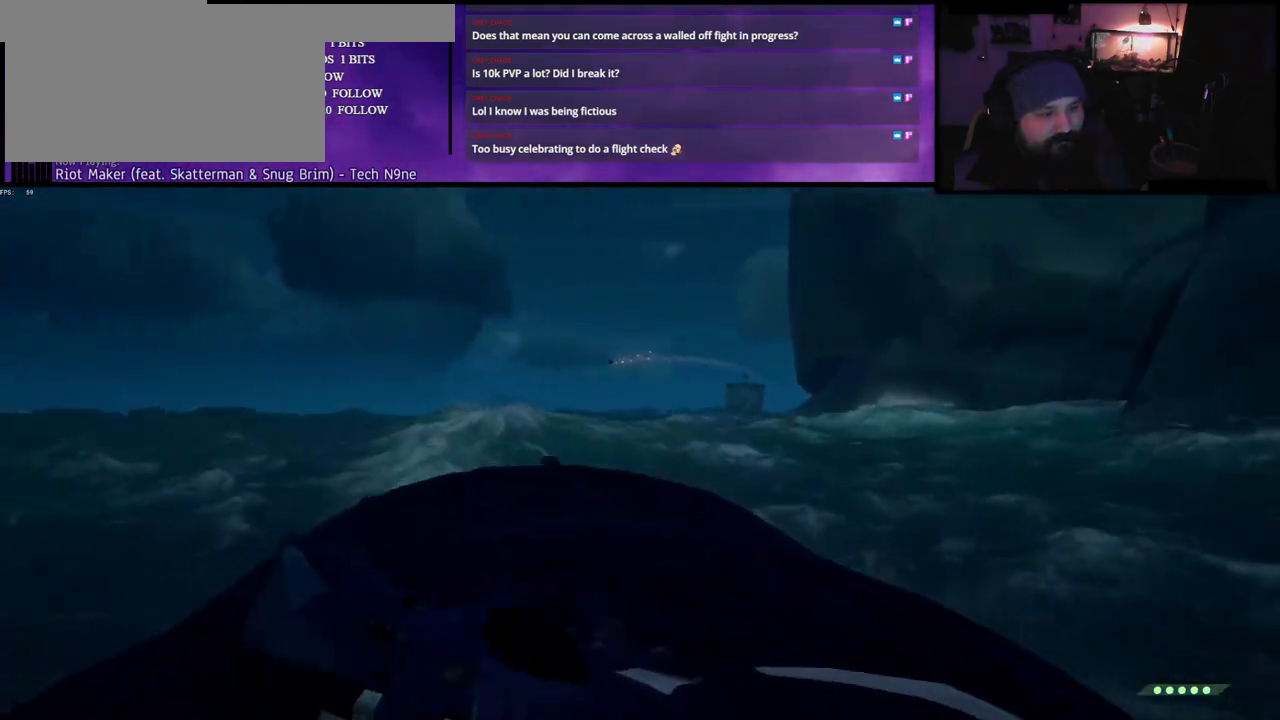
{"keys": [], "events": [[250, "a", "up"], [467, "w", "up"]]}
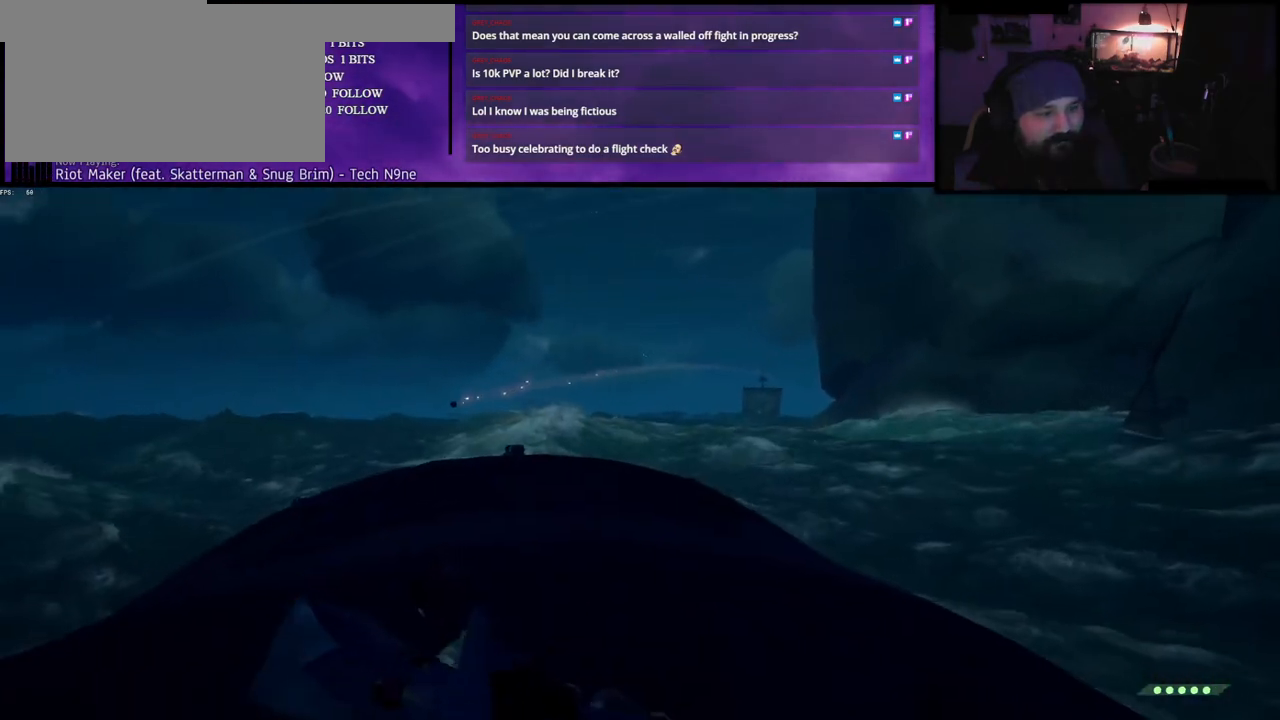
{"keys": [], "events": []}
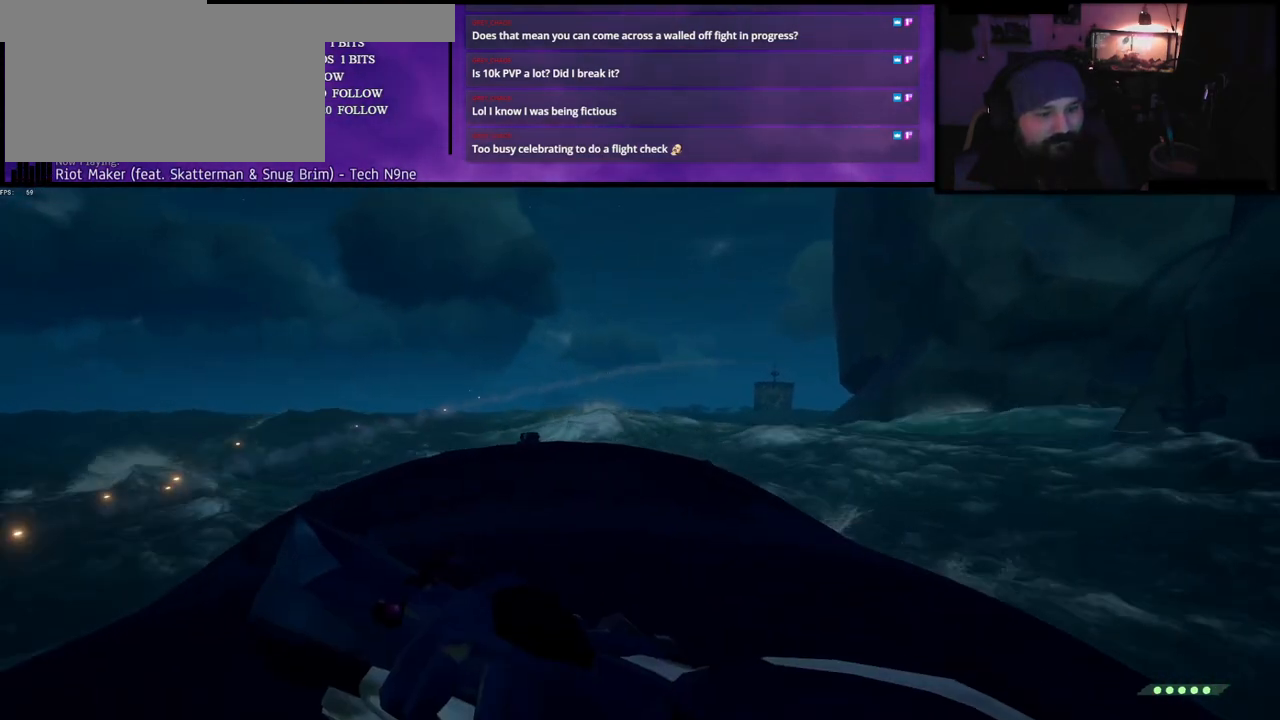
{"keys": [], "events": []}
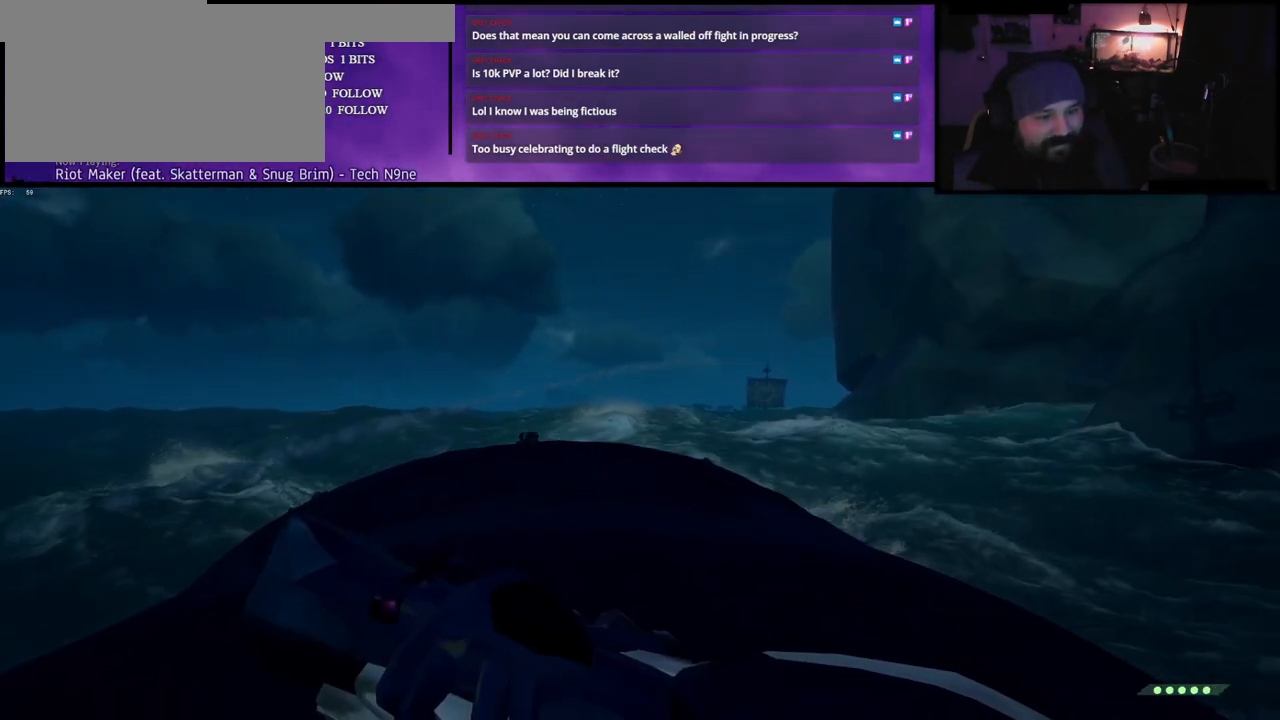
{"keys": [], "events": []}
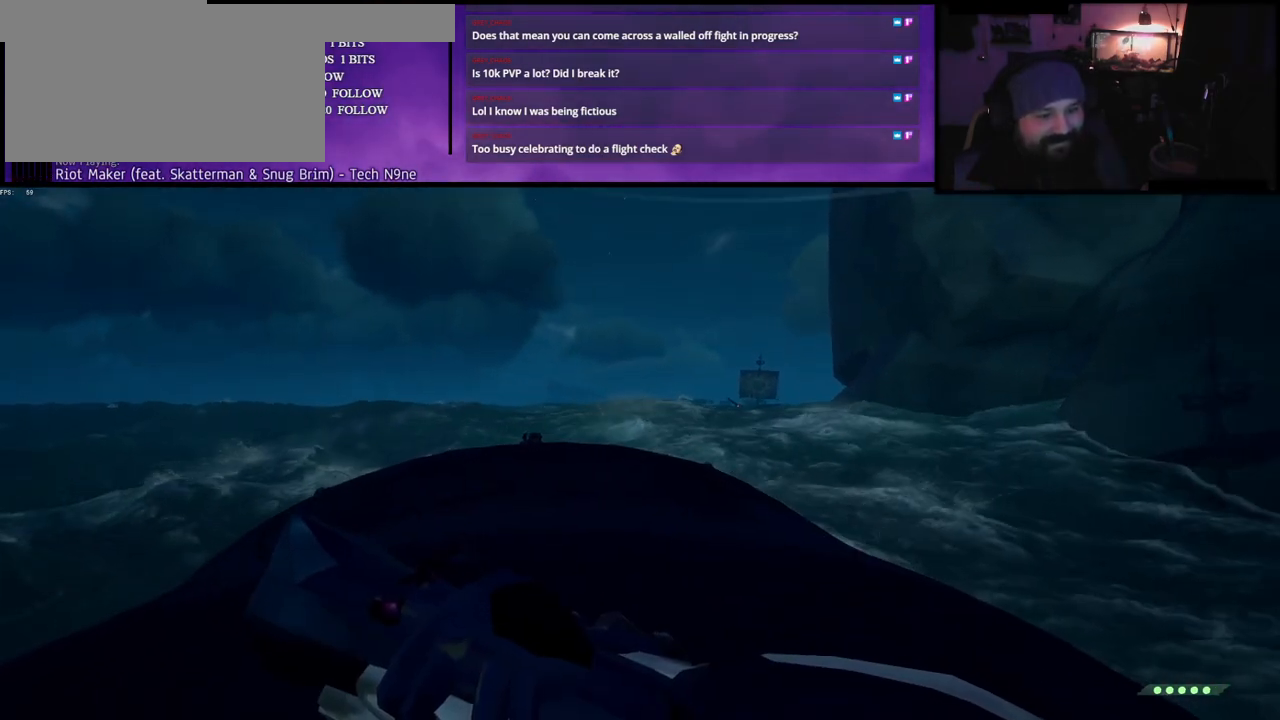
{"keys": [], "events": []}
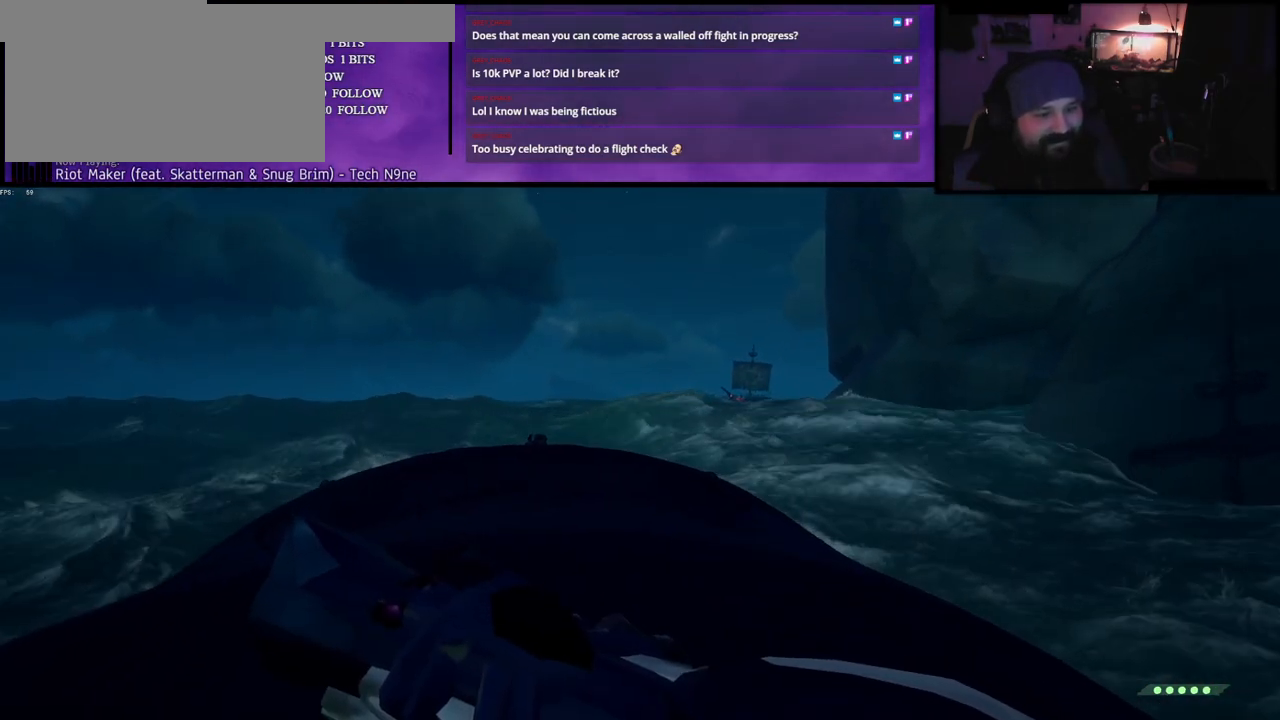
{"keys": [], "events": []}
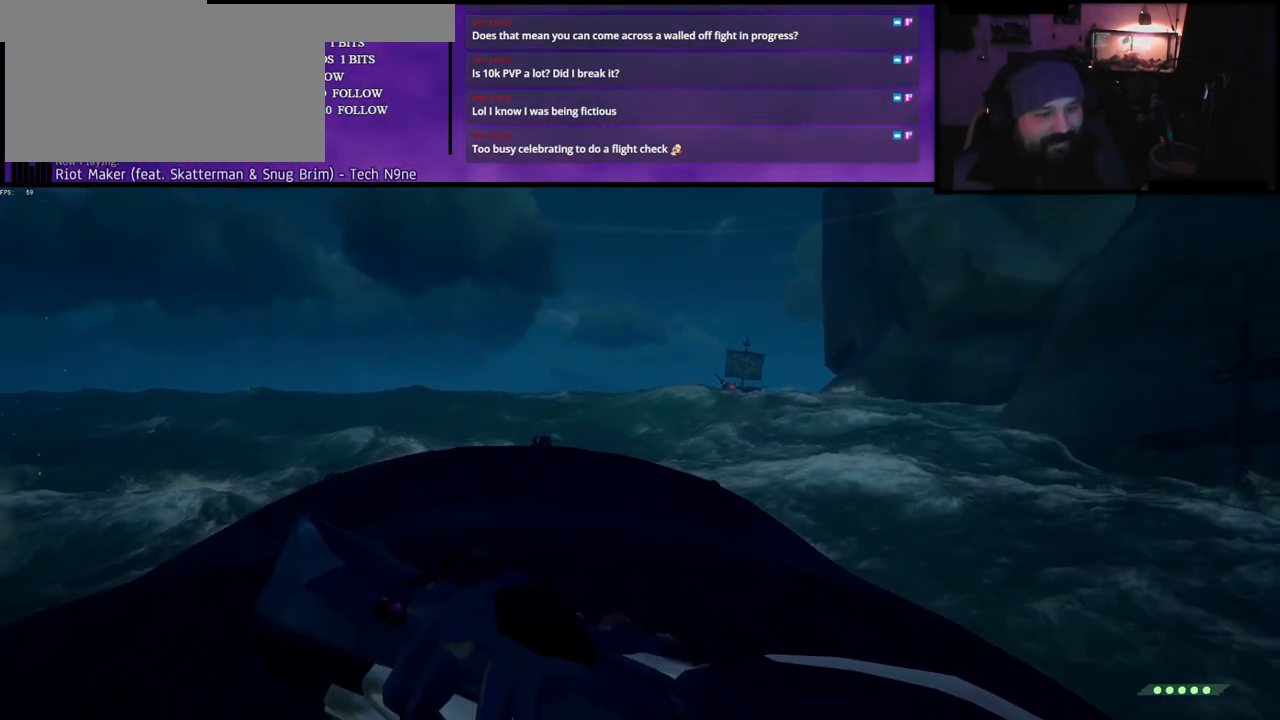
{"keys": [], "events": []}